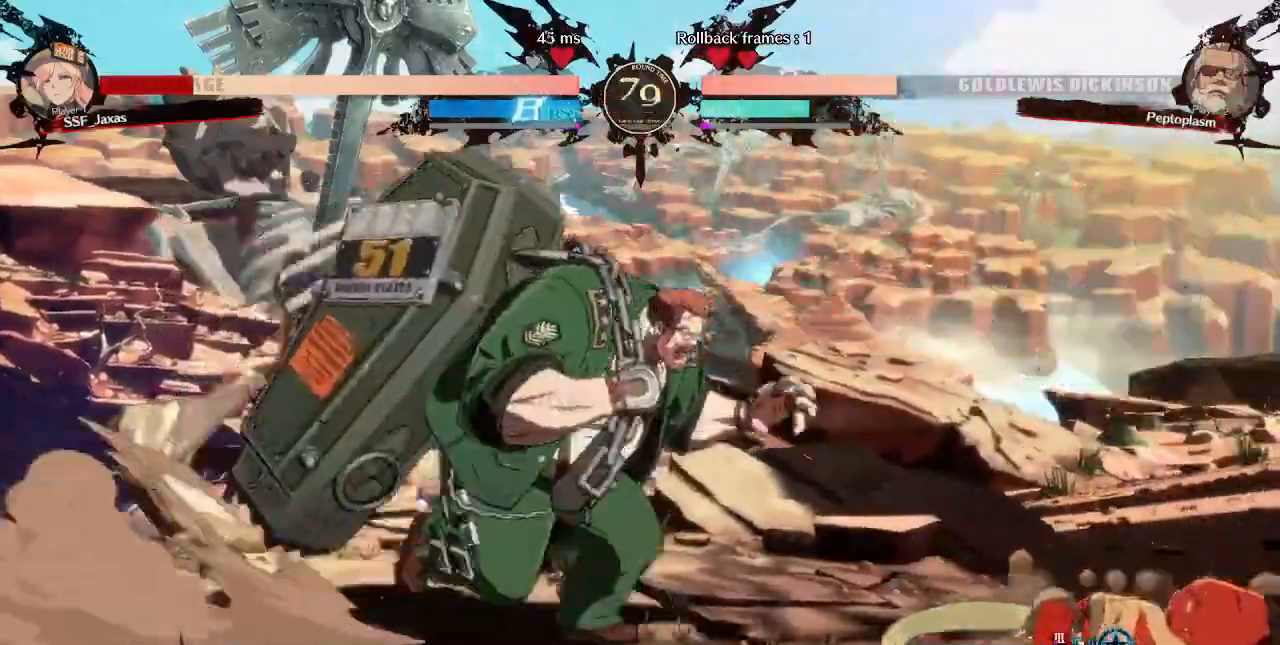
Gameplay with a controller (arcade stick); each line is a JSON object with the inputs held at the frame after it (dt_ms = milliseconds from this image to that frame). "events" lists button and stick changes between this image and that frame as [ms after this image, input, new state], when the widget could be followed in between. Not read: L3 R3 SELECT START.
{"dt_ms": 1000, "buttons": ["DPAD_RIGHT"]}
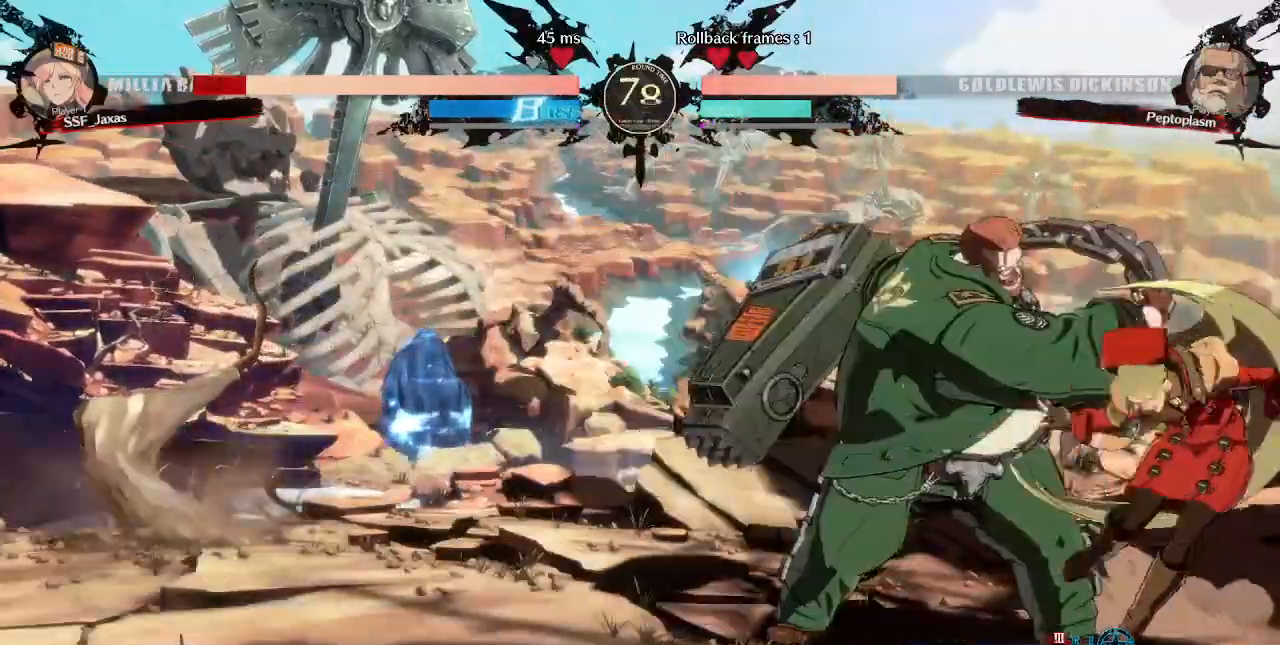
{"dt_ms": 480, "buttons": ["DPAD_RIGHT"], "events": [[80, "DPAD_DOWN", "down"], [200, "SQUARE", "down"], [280, "SQUARE", "up"], [360, "SQUARE", "down"], [400, "SQUARE", "up"], [440, "DPAD_DOWN", "up"]]}
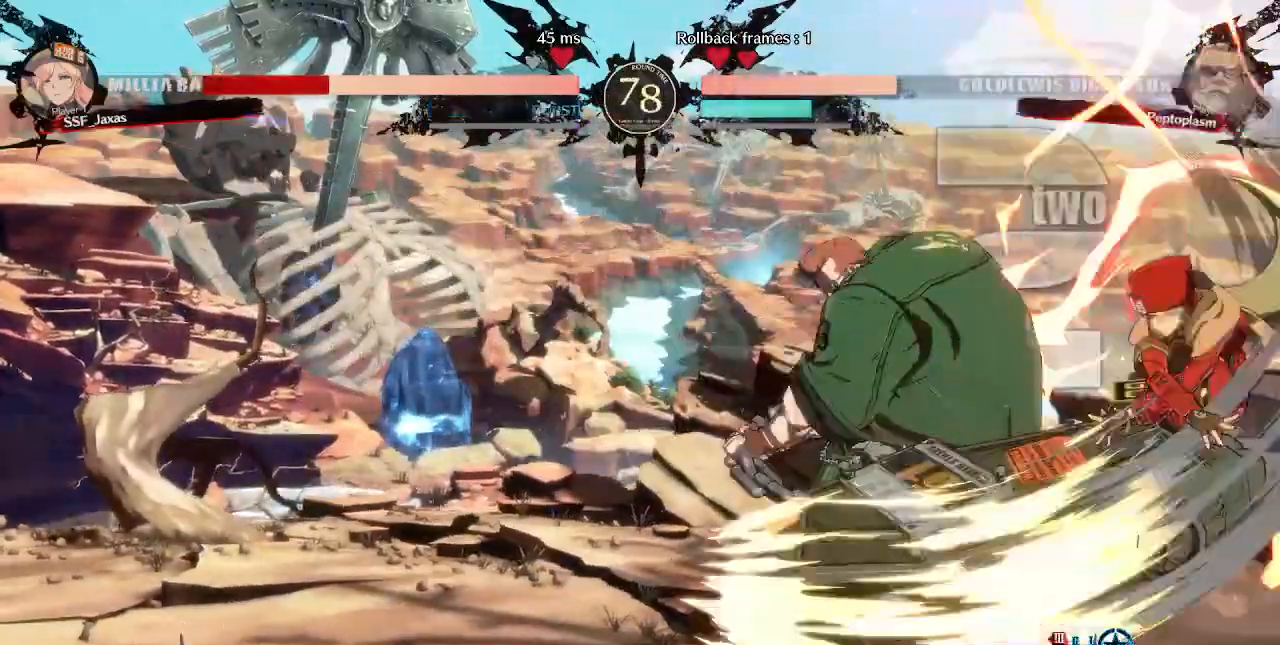
{"dt_ms": 520, "buttons": []}
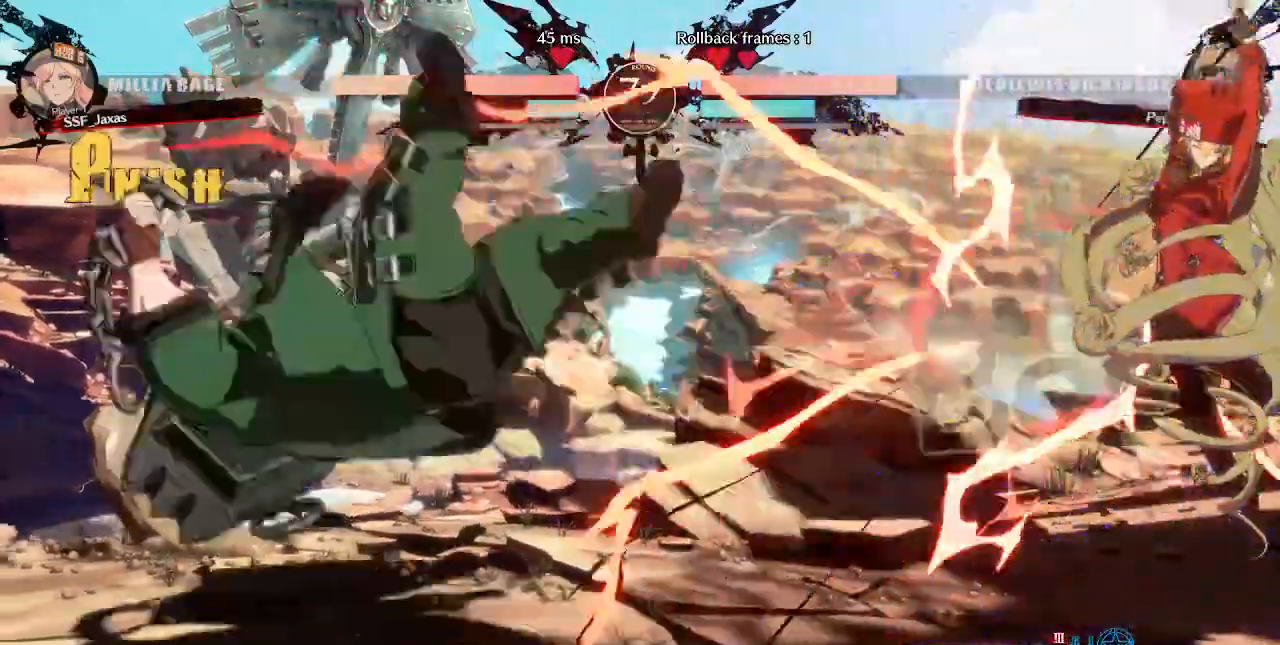
{"dt_ms": 480, "buttons": ["DPAD_LEFT"], "events": [[480, "DPAD_LEFT", "down"]]}
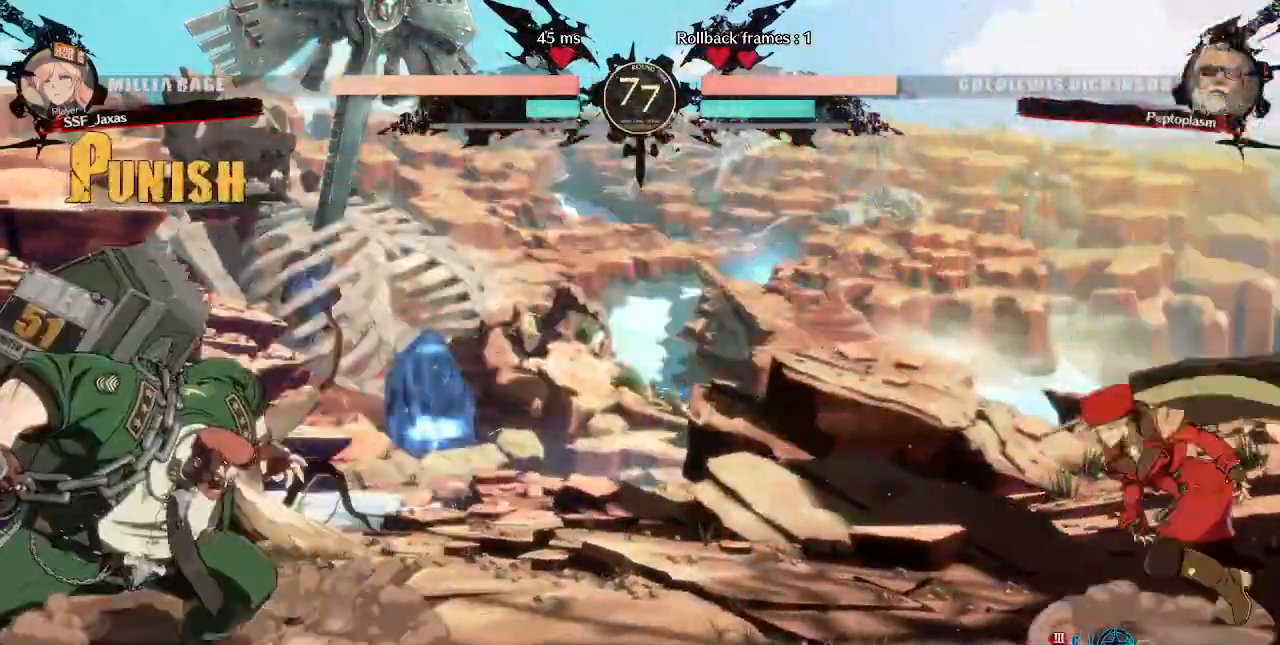
{"dt_ms": 520, "buttons": ["DPAD_DOWN", "DPAD_LEFT"], "events": [[280, "DPAD_LEFT", "up"], [280, "DPAD_RIGHT", "down"], [320, "L1", "down"], [400, "L1", "up"], [480, "DPAD_DOWN", "down"], [480, "DPAD_RIGHT", "up"], [520, "DPAD_LEFT", "down"]]}
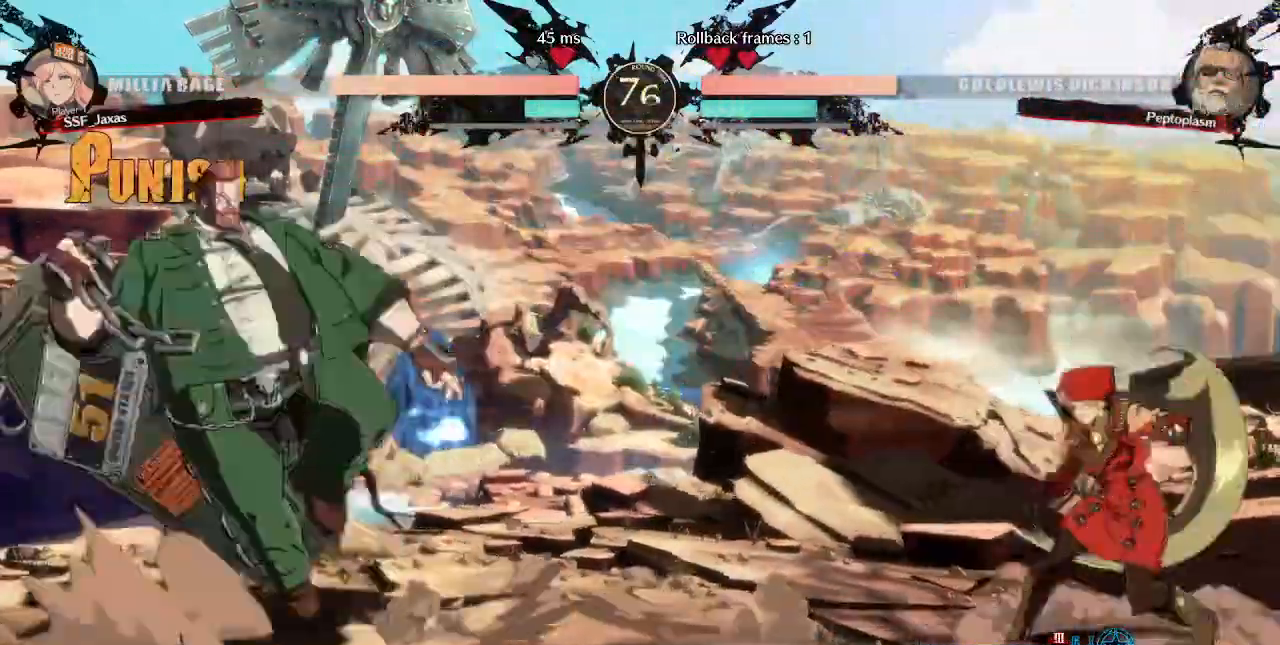
{"dt_ms": 480, "buttons": [], "events": [[160, "DPAD_DOWN", "up"], [200, "DPAD_LEFT", "up"]]}
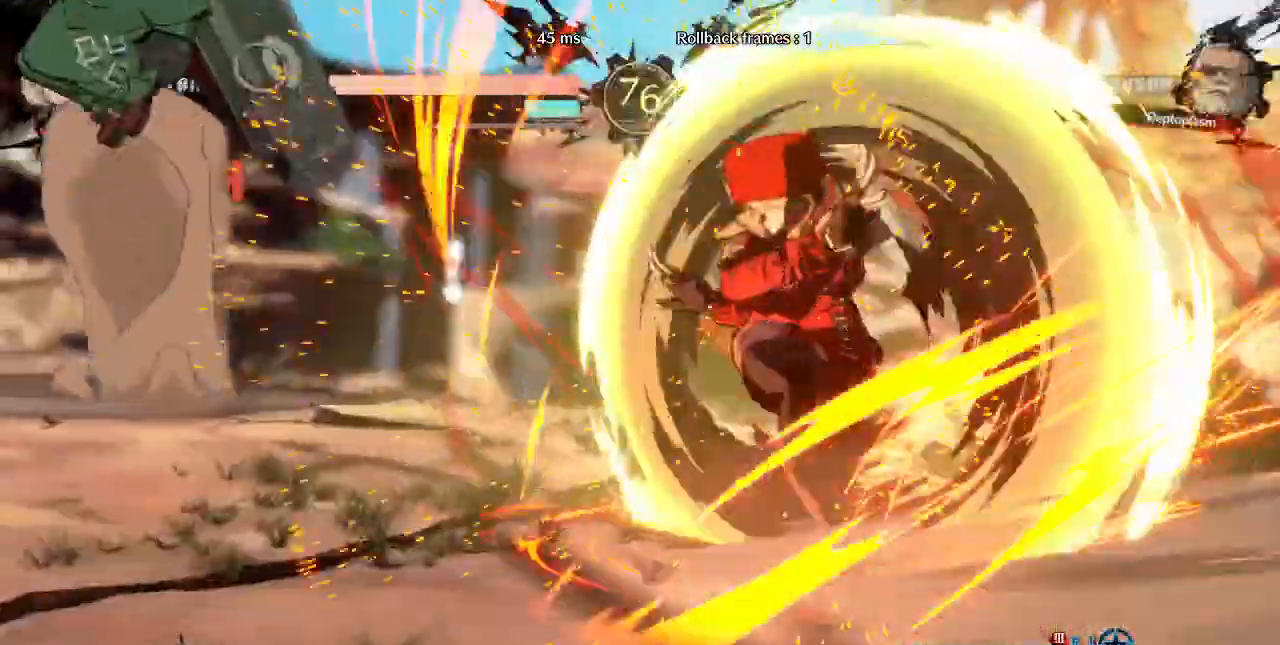
{"dt_ms": 520, "buttons": []}
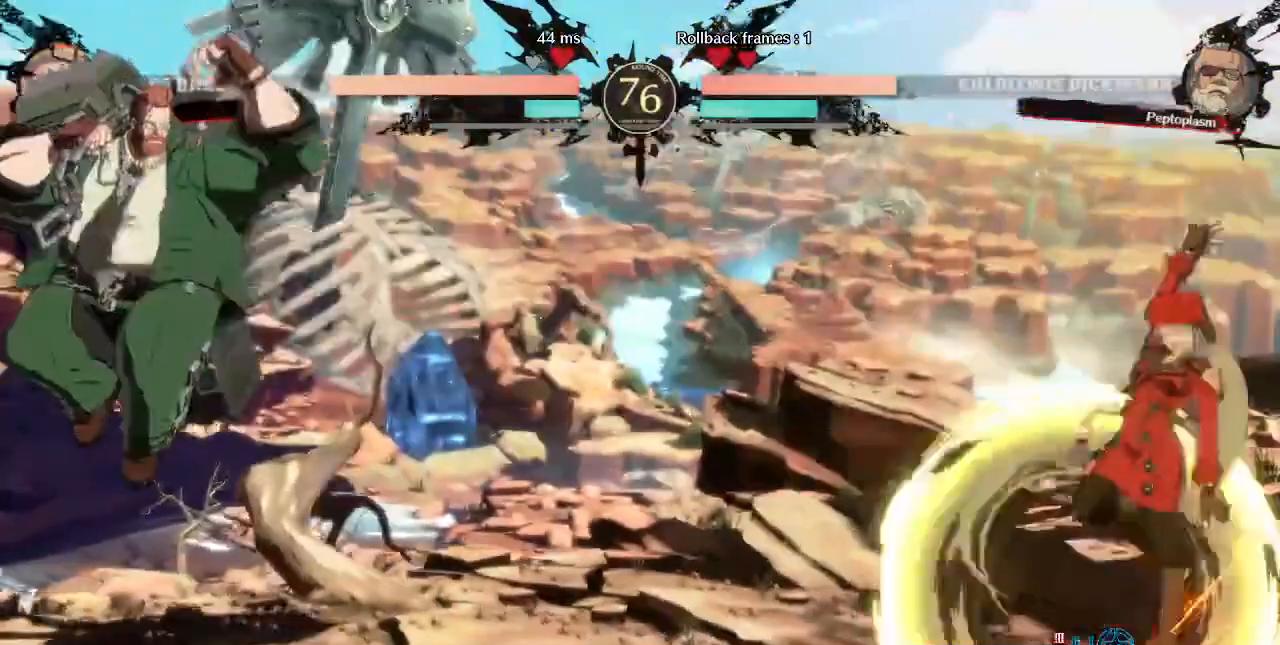
{"dt_ms": 1000, "buttons": ["DPAD_LEFT"], "events": [[560, "DPAD_LEFT", "down"]]}
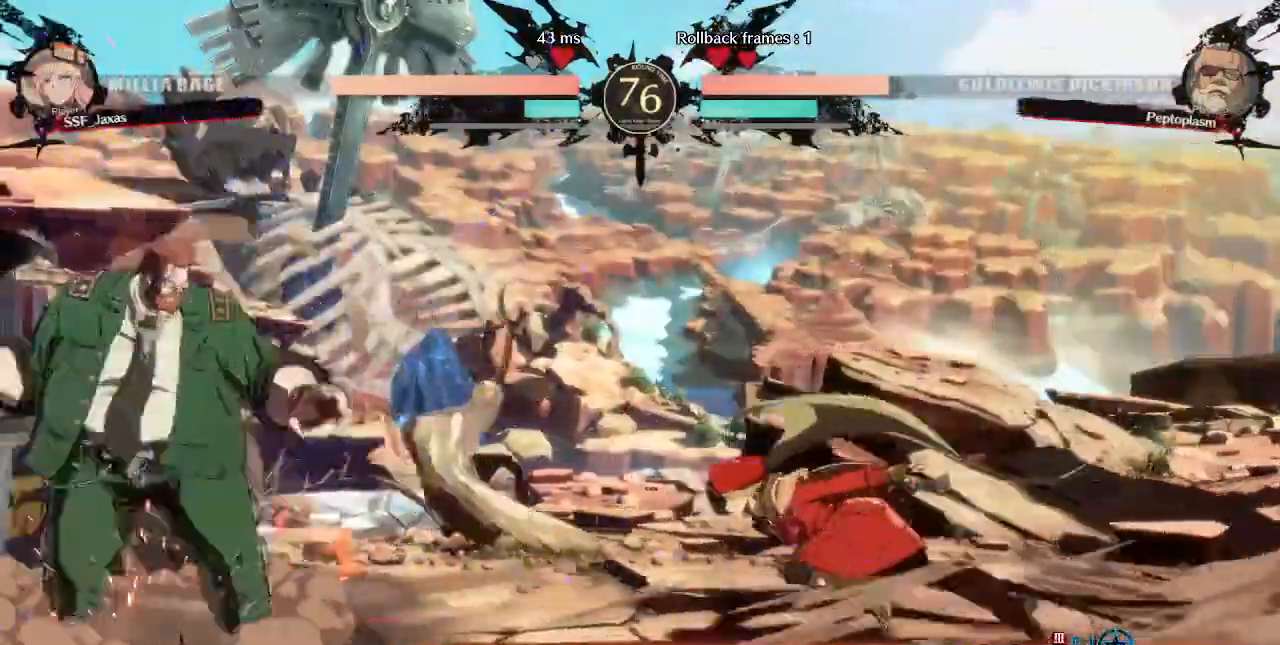
{"dt_ms": 1000, "buttons": ["DPAD_RIGHT"]}
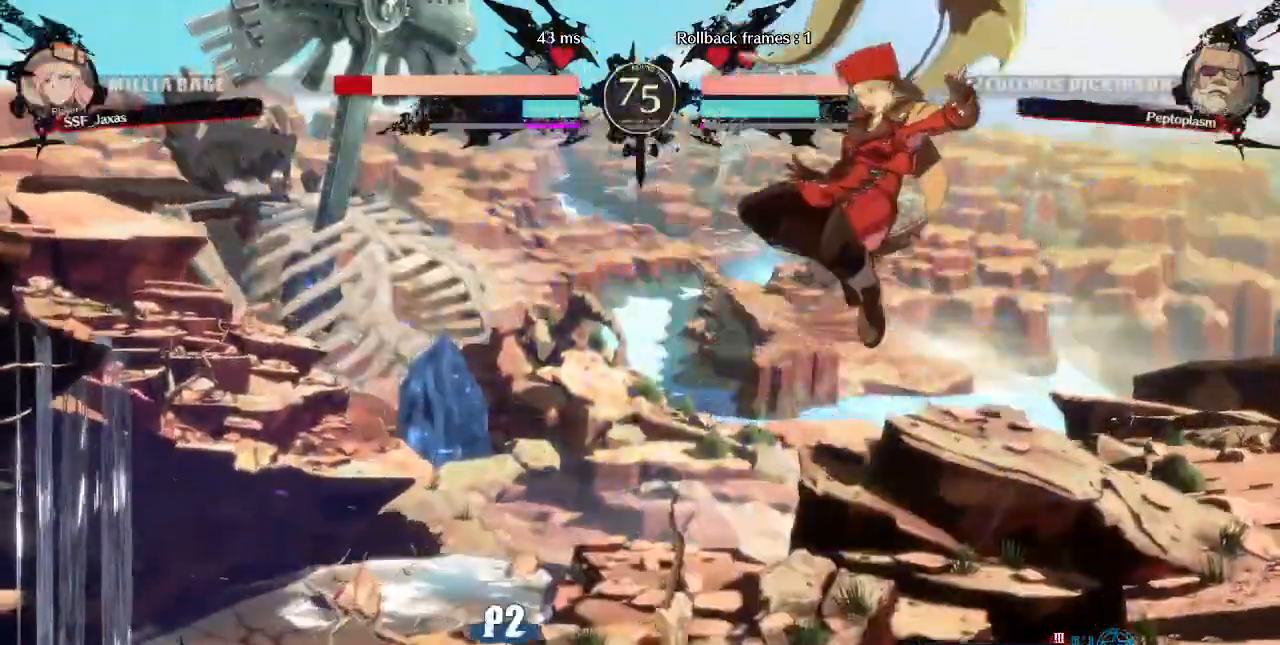
{"dt_ms": 480, "buttons": [], "events": [[400, "DPAD_RIGHT", "up"]]}
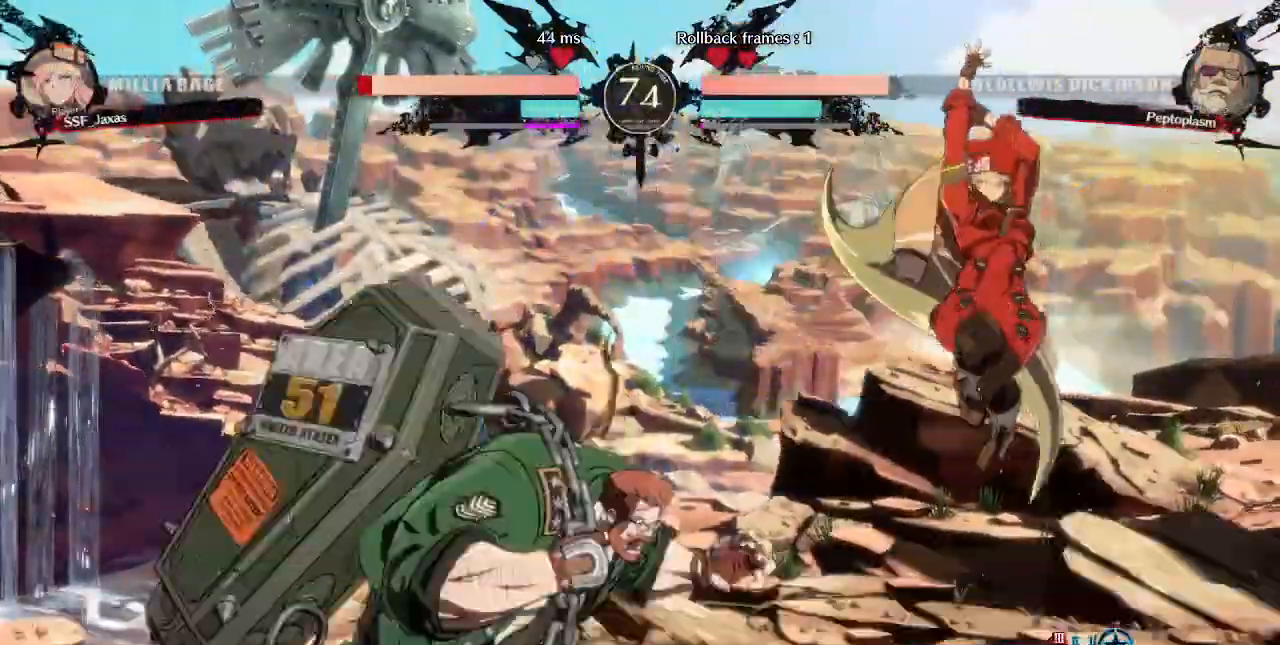
{"dt_ms": 520, "buttons": ["DPAD_RIGHT"], "events": [[320, "DPAD_RIGHT", "down"]]}